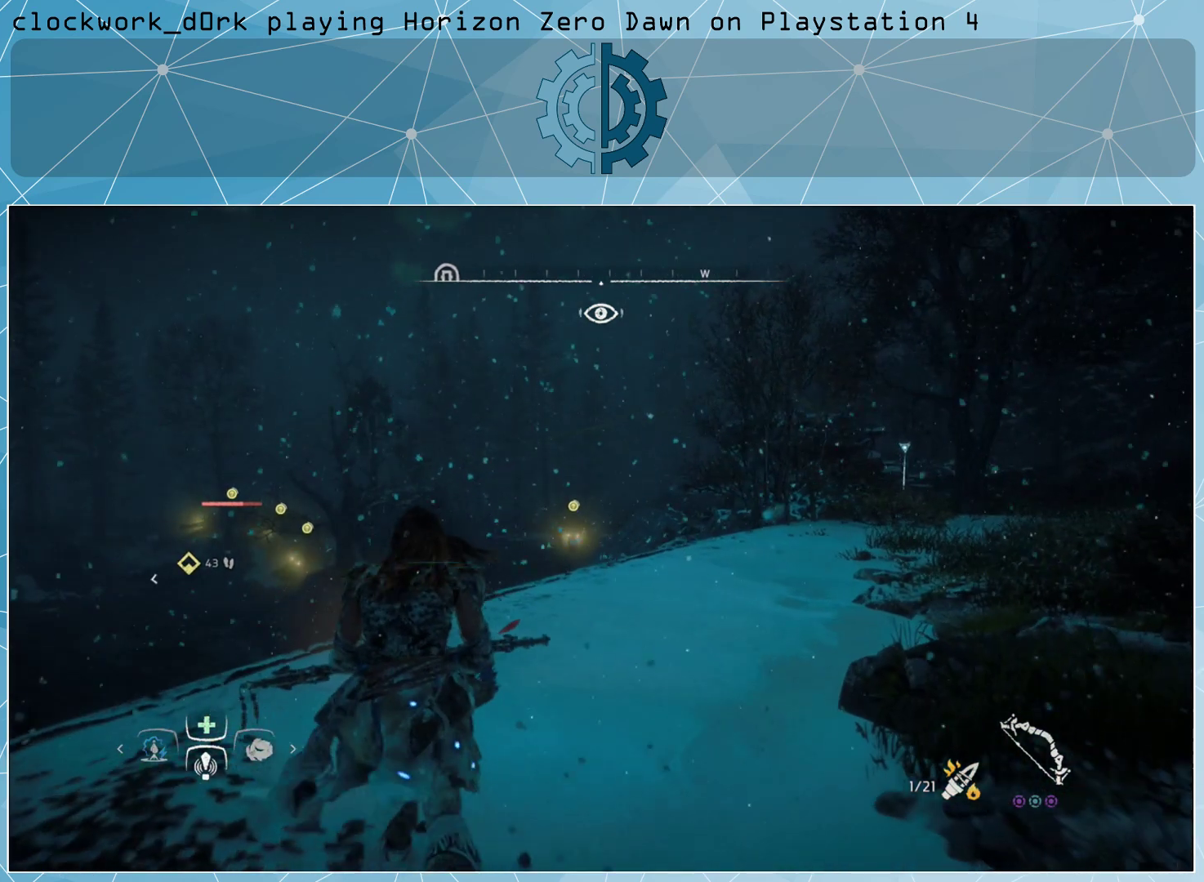
Gameplay with a controller (PlayStation layout); each line is a JSON object with the inputs held at the frame after it. "events" lists button and stick changes between this image and that frame as [ms after this image, input, new state], when the widget could be followed in between.
{"buttons": ["L2"], "left_stick": "up", "right_stick": "center", "events": [[67, "L2", "down"], [333, "left_stick", "up"]]}
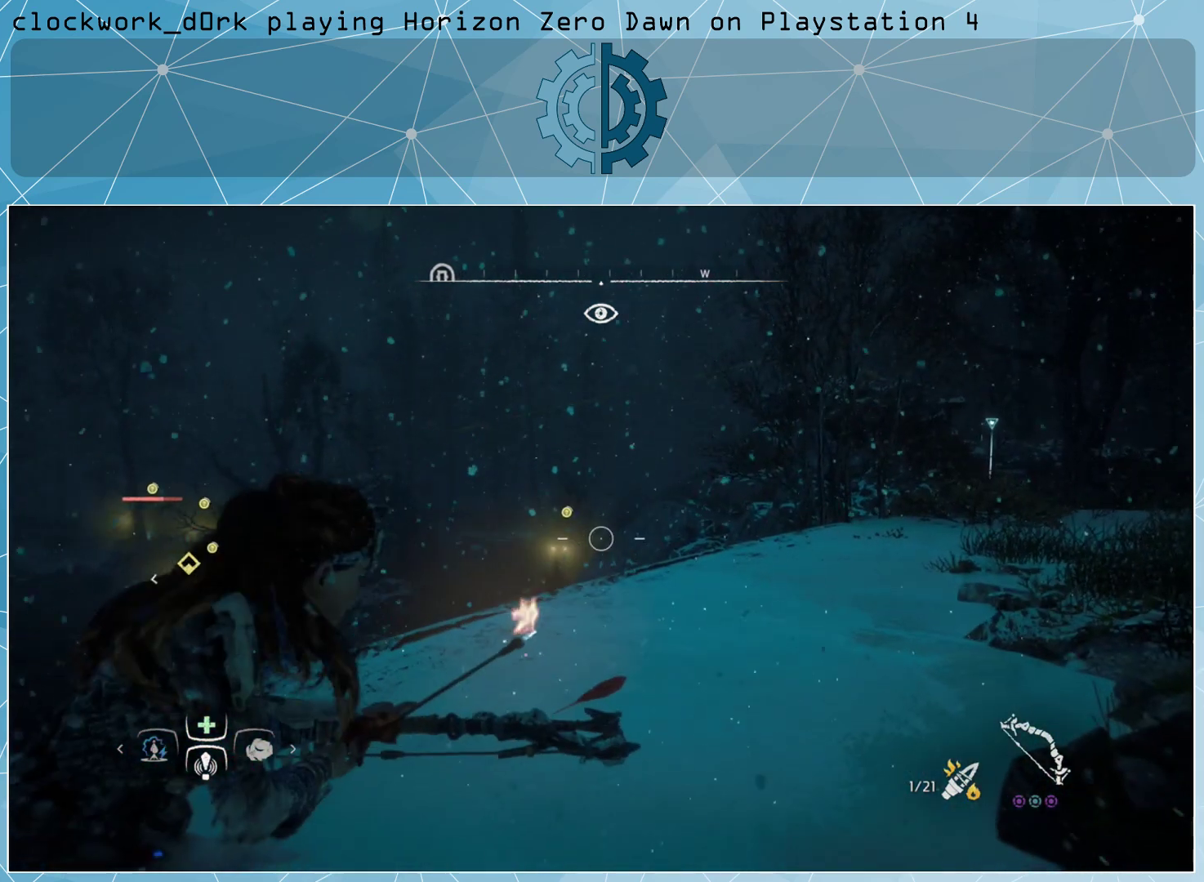
{"buttons": ["L2", "R2"], "left_stick": "up-left", "right_stick": "center", "events": [[133, "R3", "down"], [200, "R3", "up"], [300, "left_stick", "up-left"], [400, "R2", "down"]]}
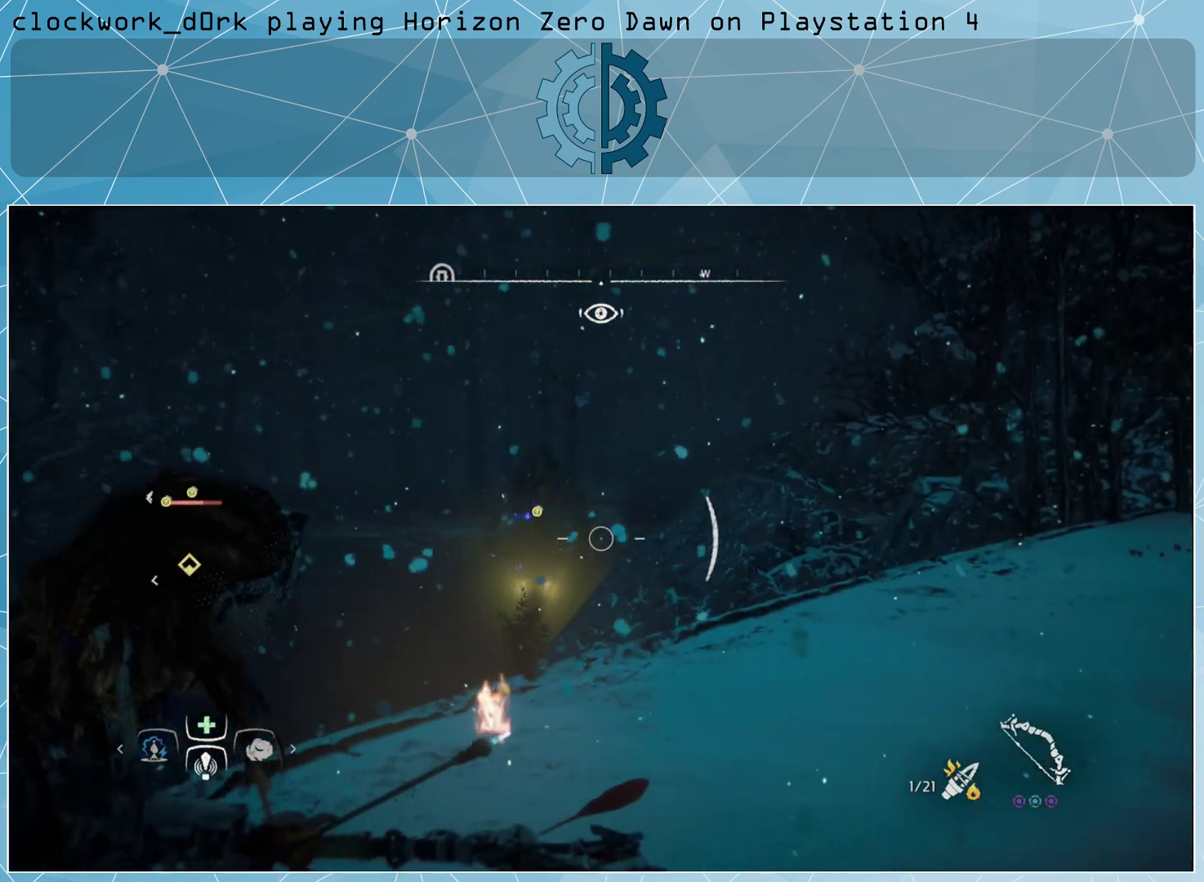
{"buttons": ["L2", "R2"], "left_stick": "center", "right_stick": "center", "events": [[33, "right_stick", "left"], [100, "left_stick", "center"], [267, "right_stick", "center"]]}
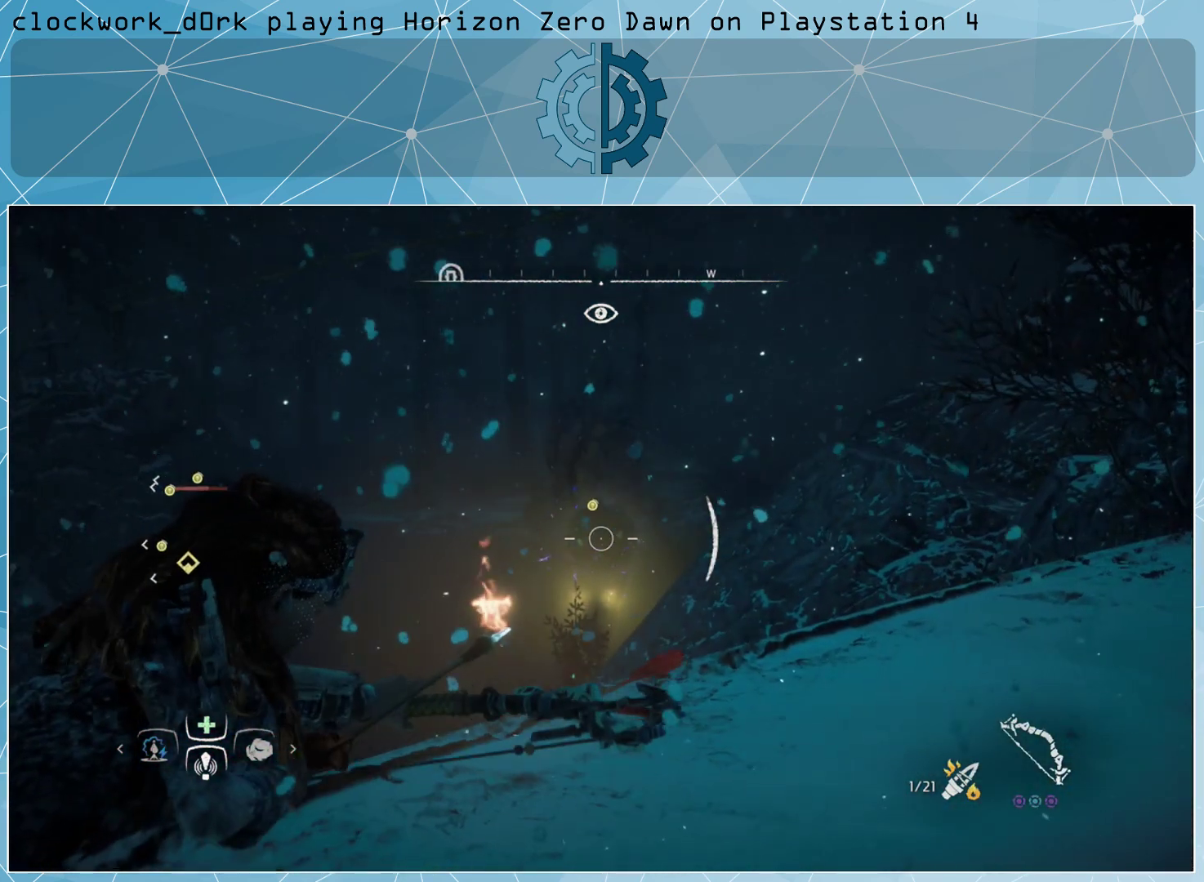
{"buttons": ["L2", "R2"], "left_stick": "center", "right_stick": "left", "events": [[67, "right_stick", "left"]]}
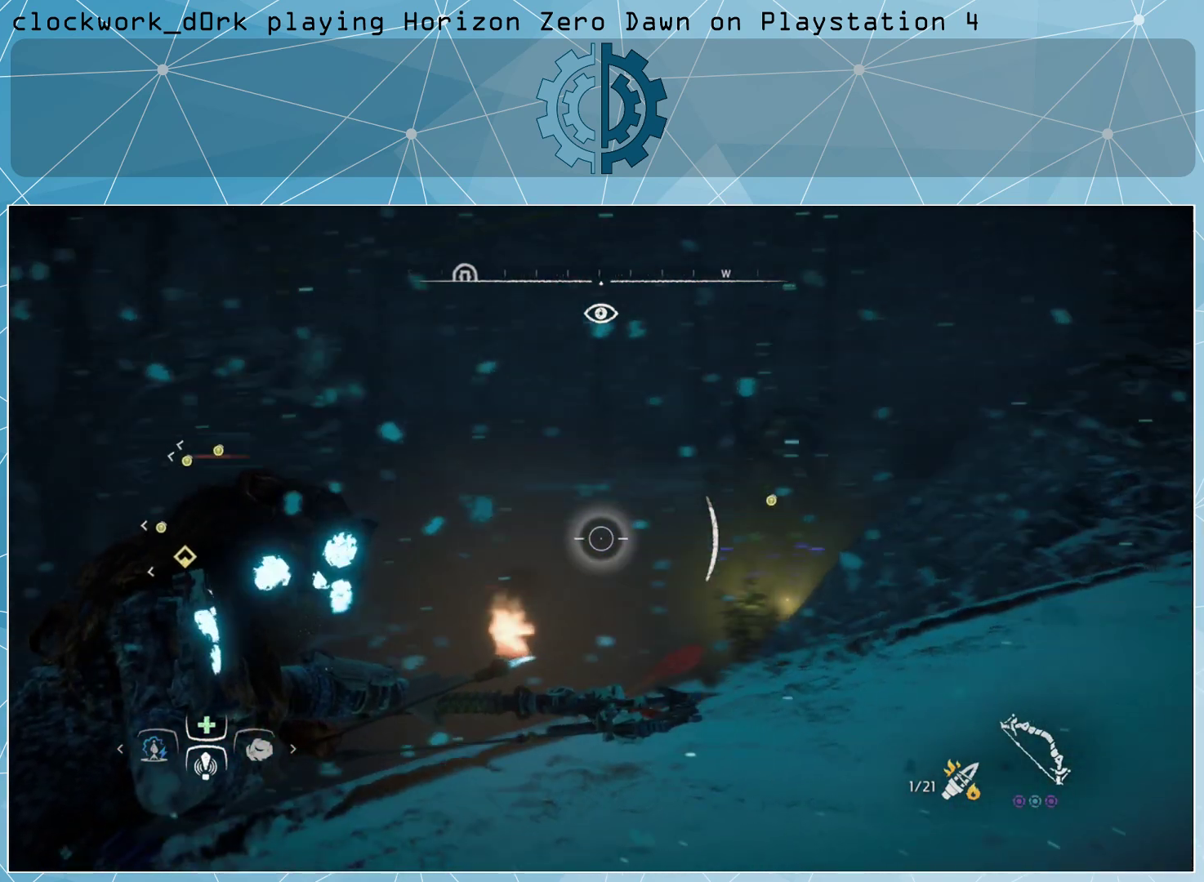
{"buttons": ["L2", "R2"], "left_stick": "center", "right_stick": "center", "events": [[433, "right_stick", "center"]]}
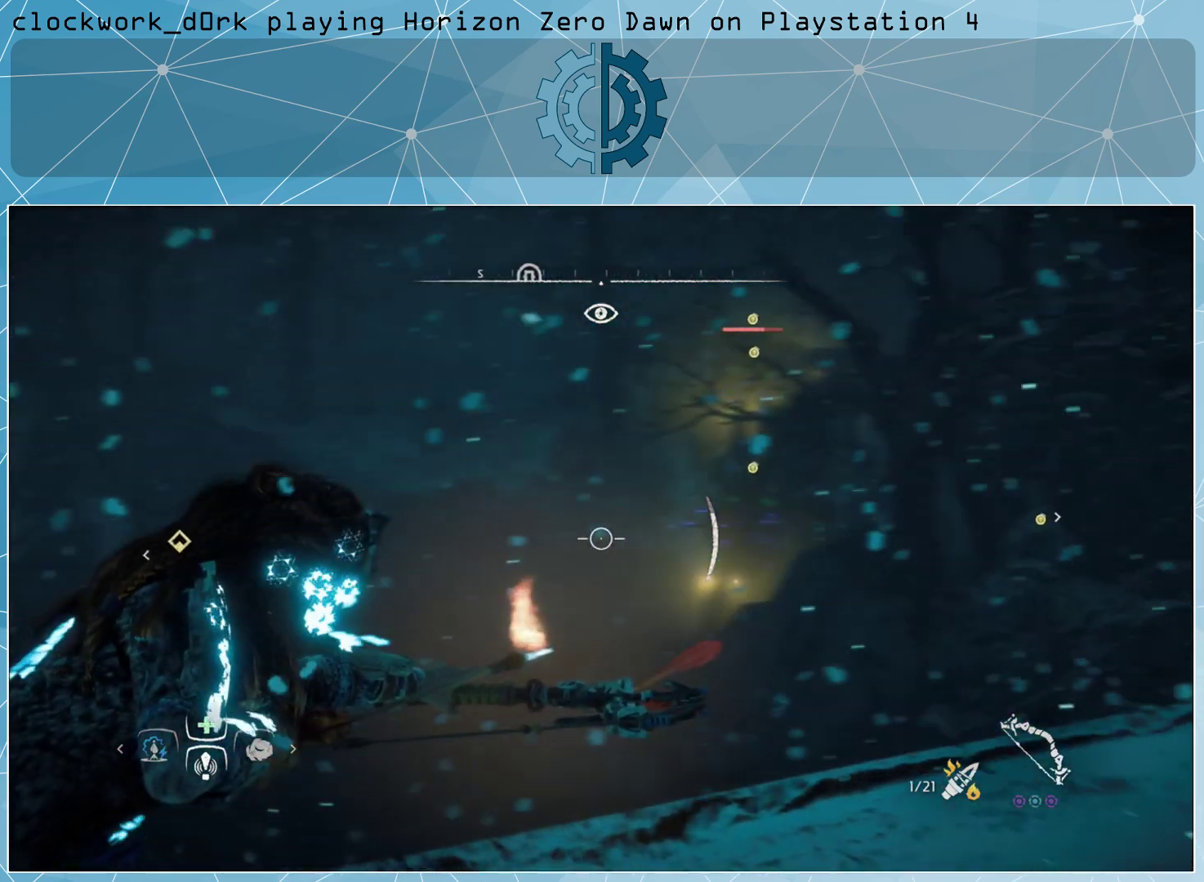
{"buttons": ["L2", "R2"], "left_stick": "center", "right_stick": "center", "events": [[167, "right_stick", "right"], [367, "right_stick", "center"]]}
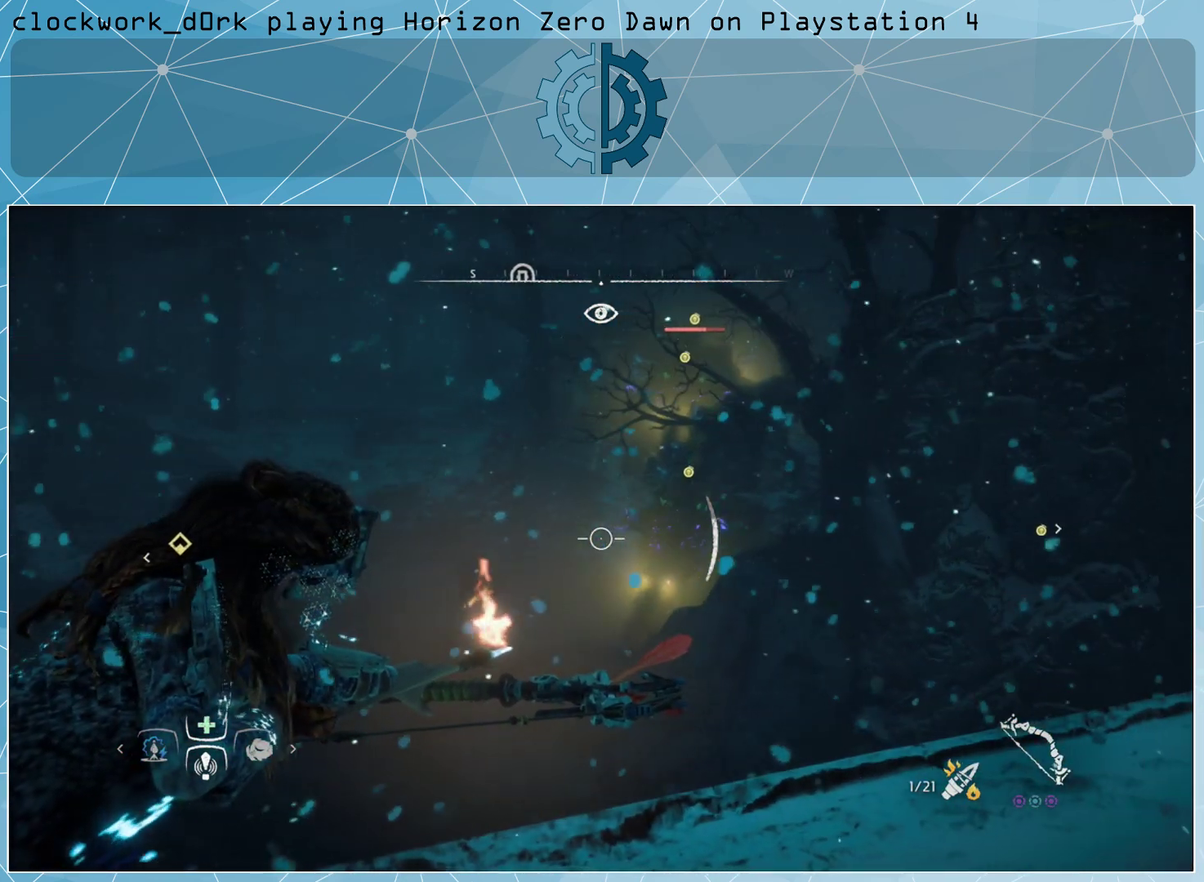
{"buttons": ["L2", "R2"], "left_stick": "center", "right_stick": "center", "events": []}
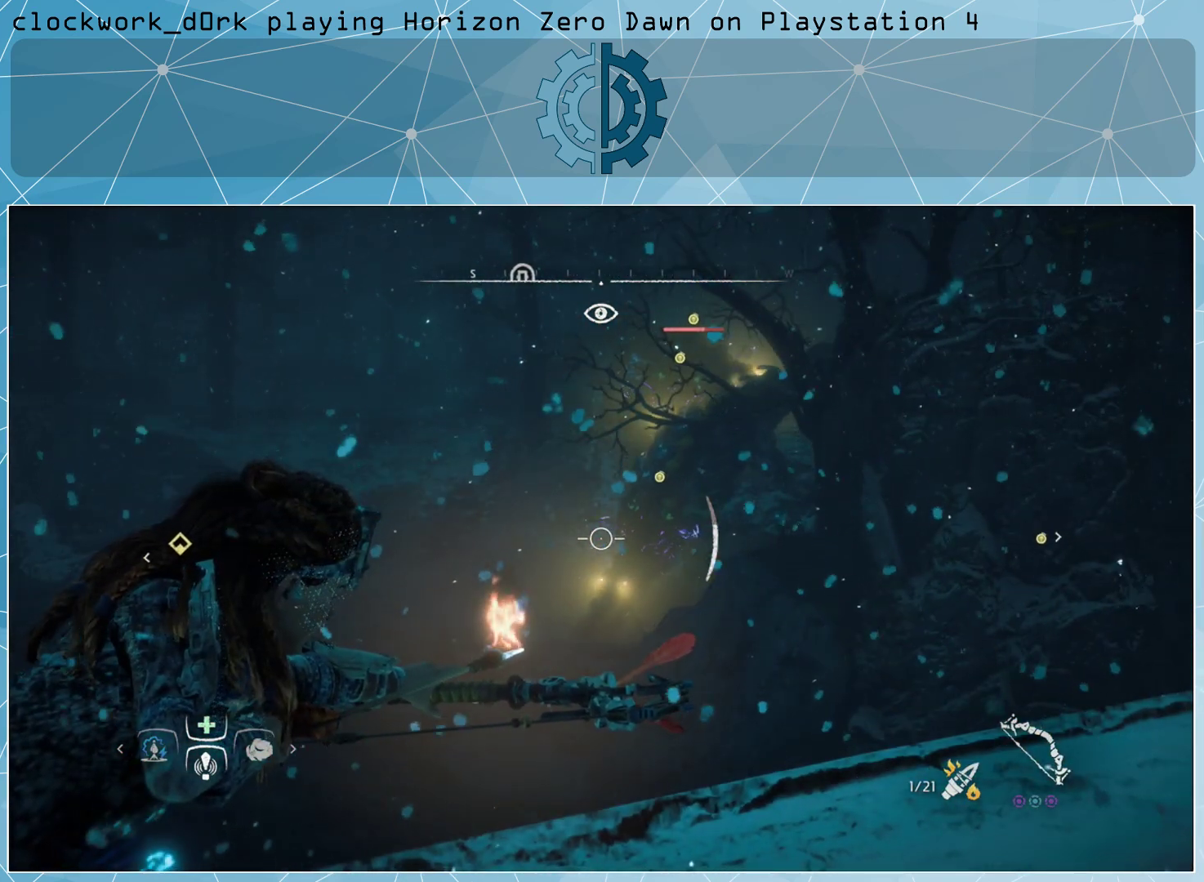
{"buttons": ["L2", "R2"], "left_stick": "center", "right_stick": "center", "events": [[300, "right_stick", "up"], [400, "right_stick", "center"]]}
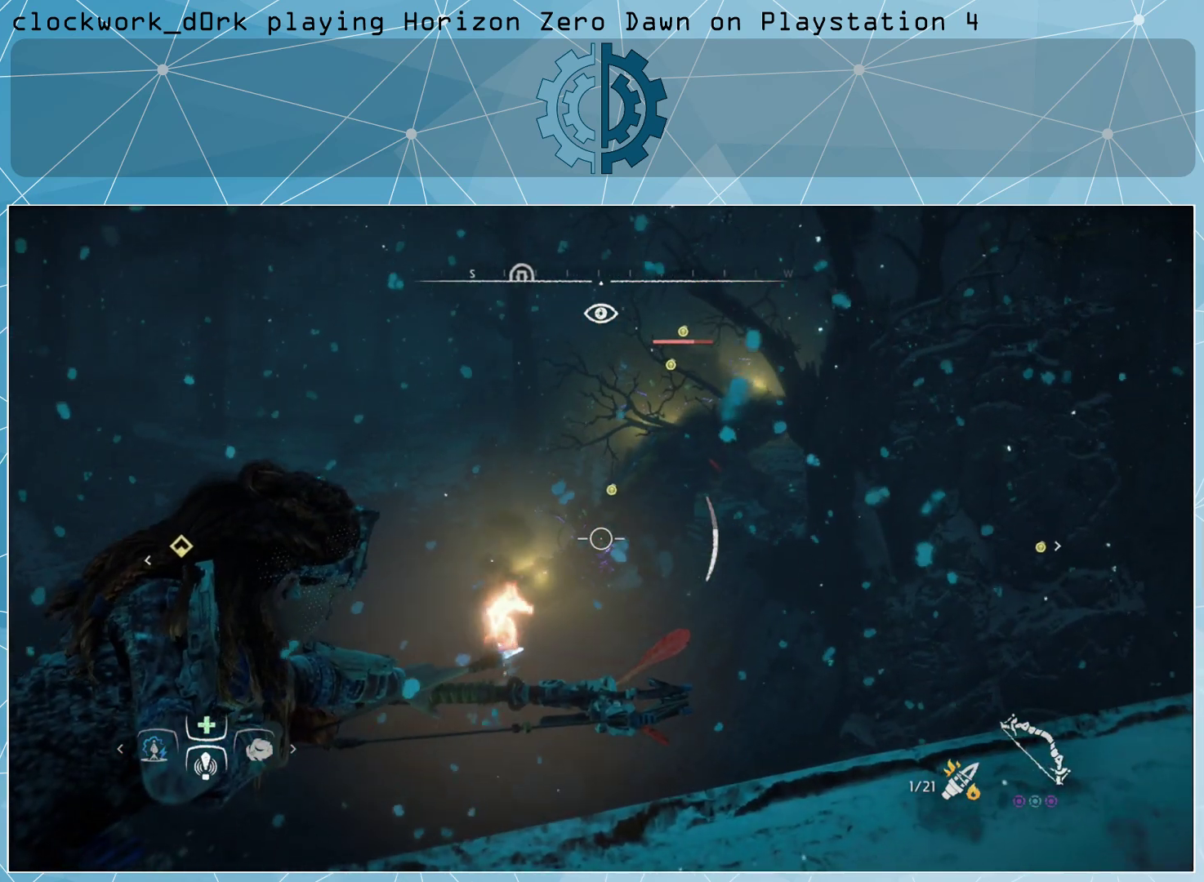
{"buttons": ["L2", "R2"], "left_stick": "center", "right_stick": "center", "events": [[133, "R2", "up"], [300, "R2", "down"]]}
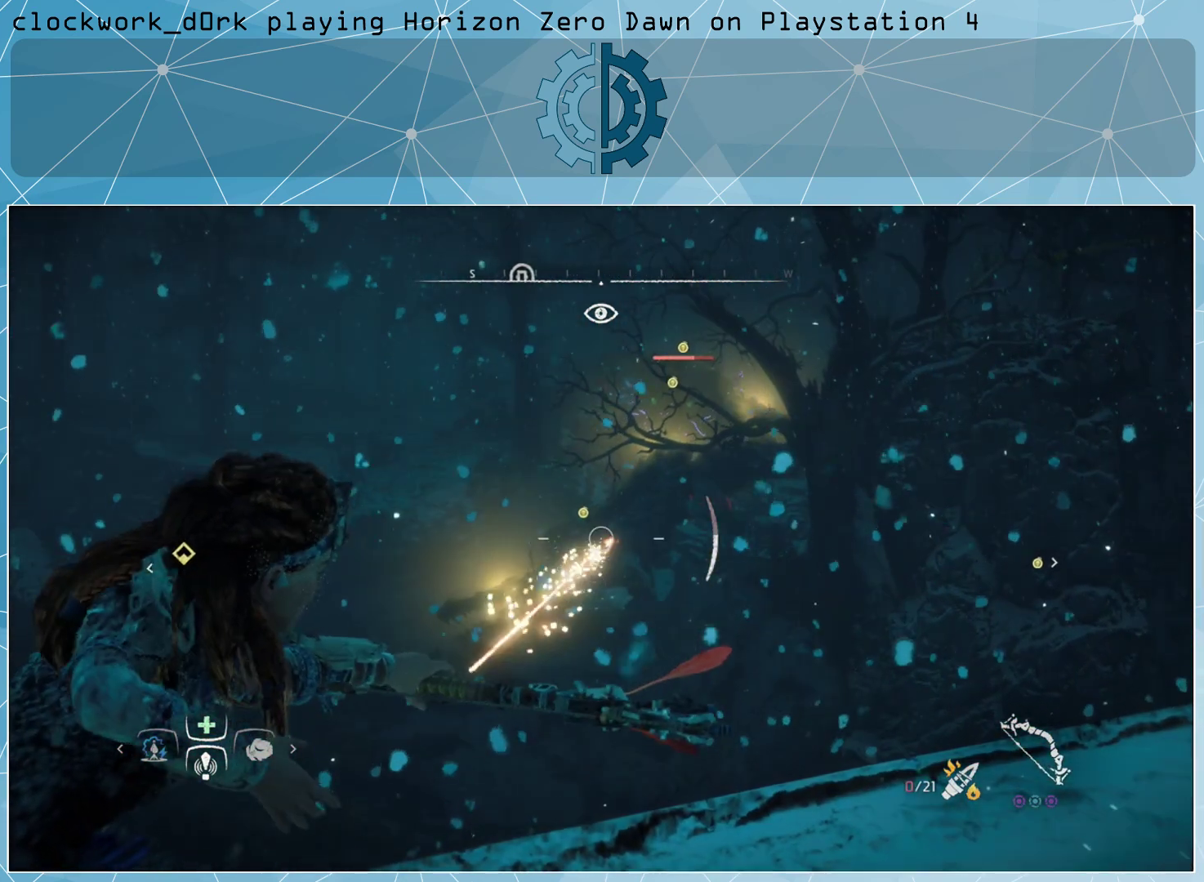
{"buttons": ["L2", "R2"], "left_stick": "center", "right_stick": "center", "events": [[300, "right_stick", "left"], [400, "right_stick", "center"]]}
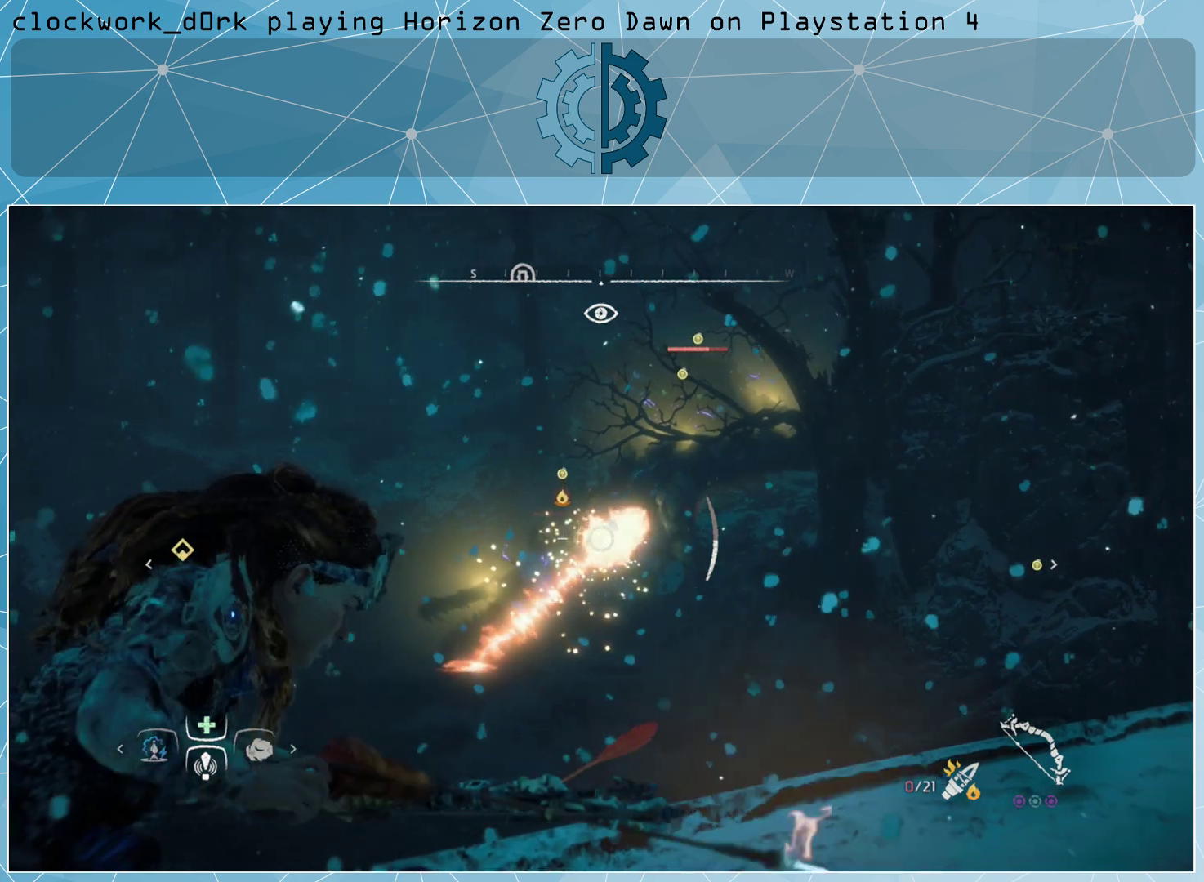
{"buttons": ["L2", "R2"], "left_stick": "center", "right_stick": "center", "events": [[67, "right_stick", "down-left"], [167, "right_stick", "center"]]}
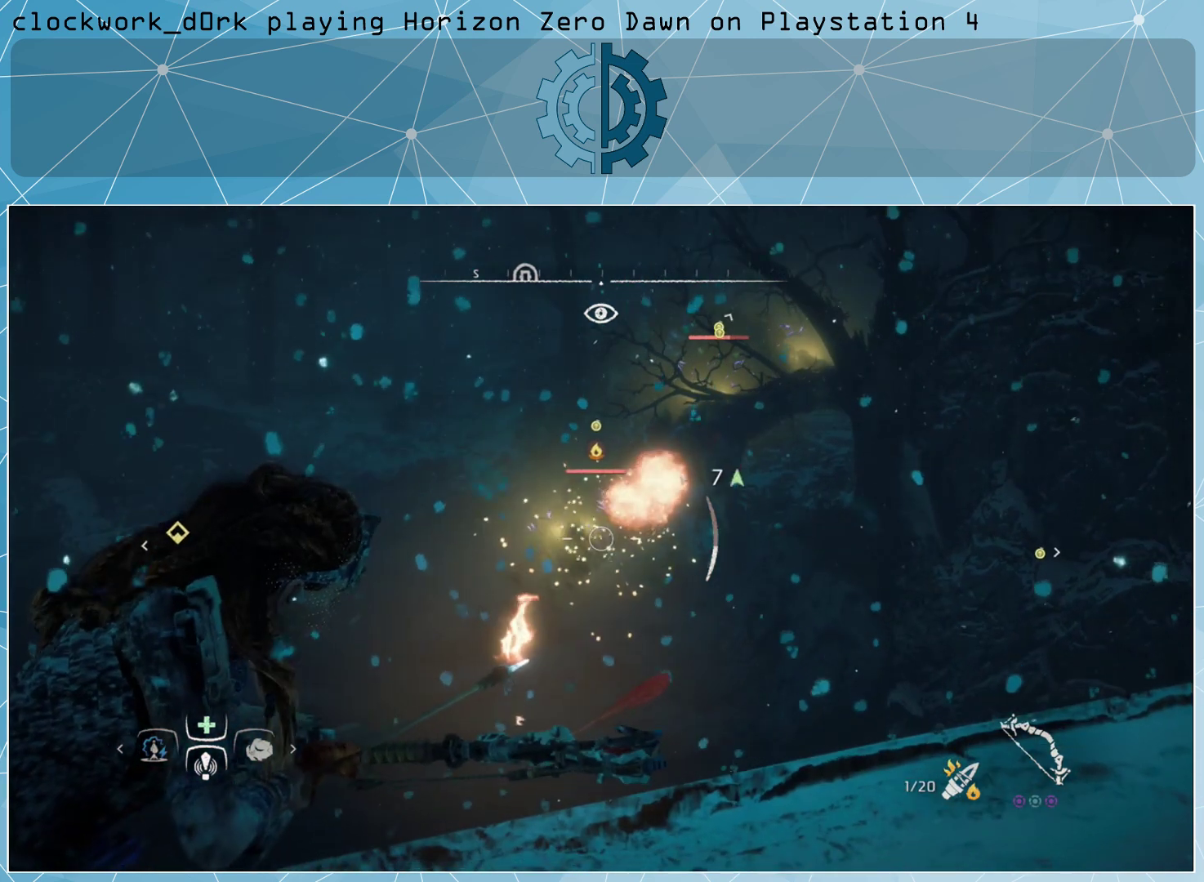
{"buttons": ["L2"], "left_stick": "center", "right_stick": "center", "events": [[200, "right_stick", "up-right"], [333, "right_stick", "center"], [467, "R2", "up"]]}
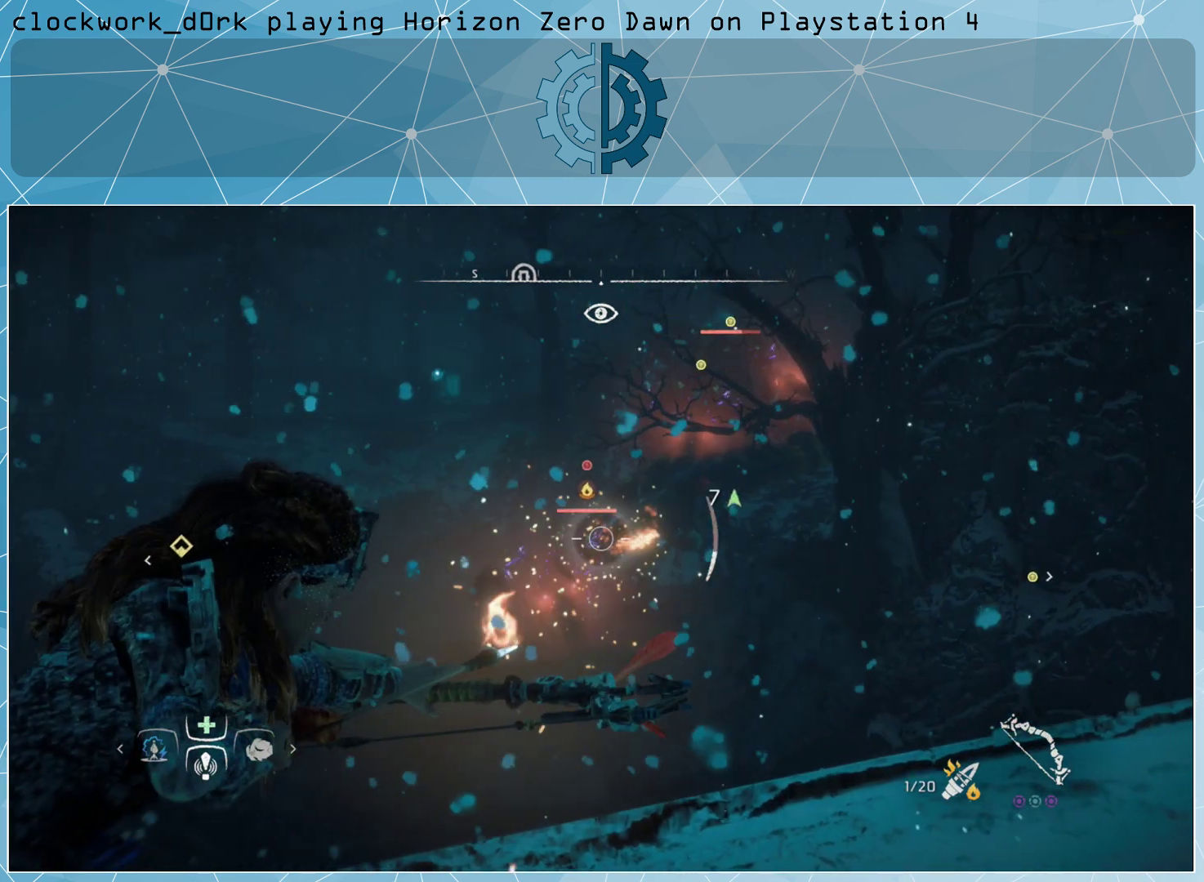
{"buttons": ["L2", "R2"], "left_stick": "center", "right_stick": "center", "events": [[133, "R2", "down"]]}
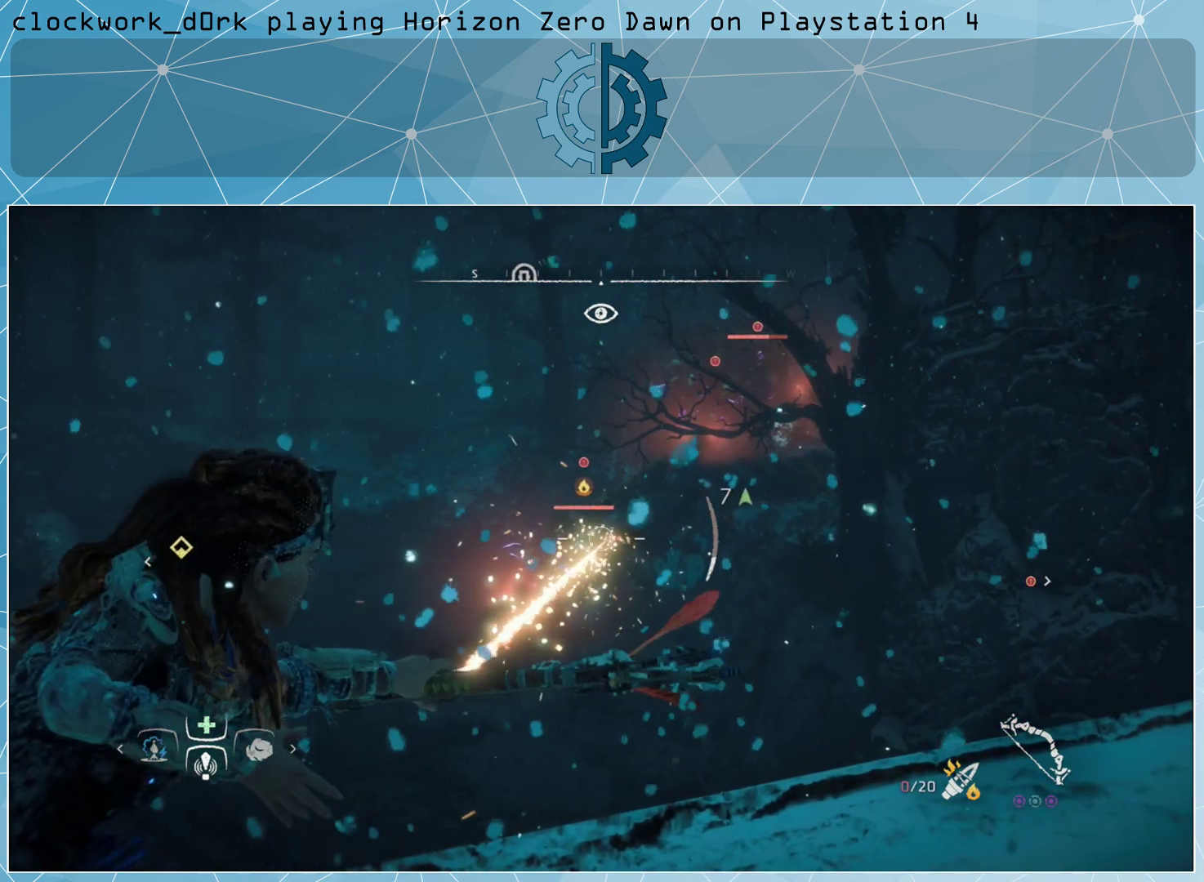
{"buttons": ["L2"], "left_stick": "center", "right_stick": "center", "events": [[67, "right_stick", "up-right"], [167, "right_stick", "center"], [467, "R2", "up"]]}
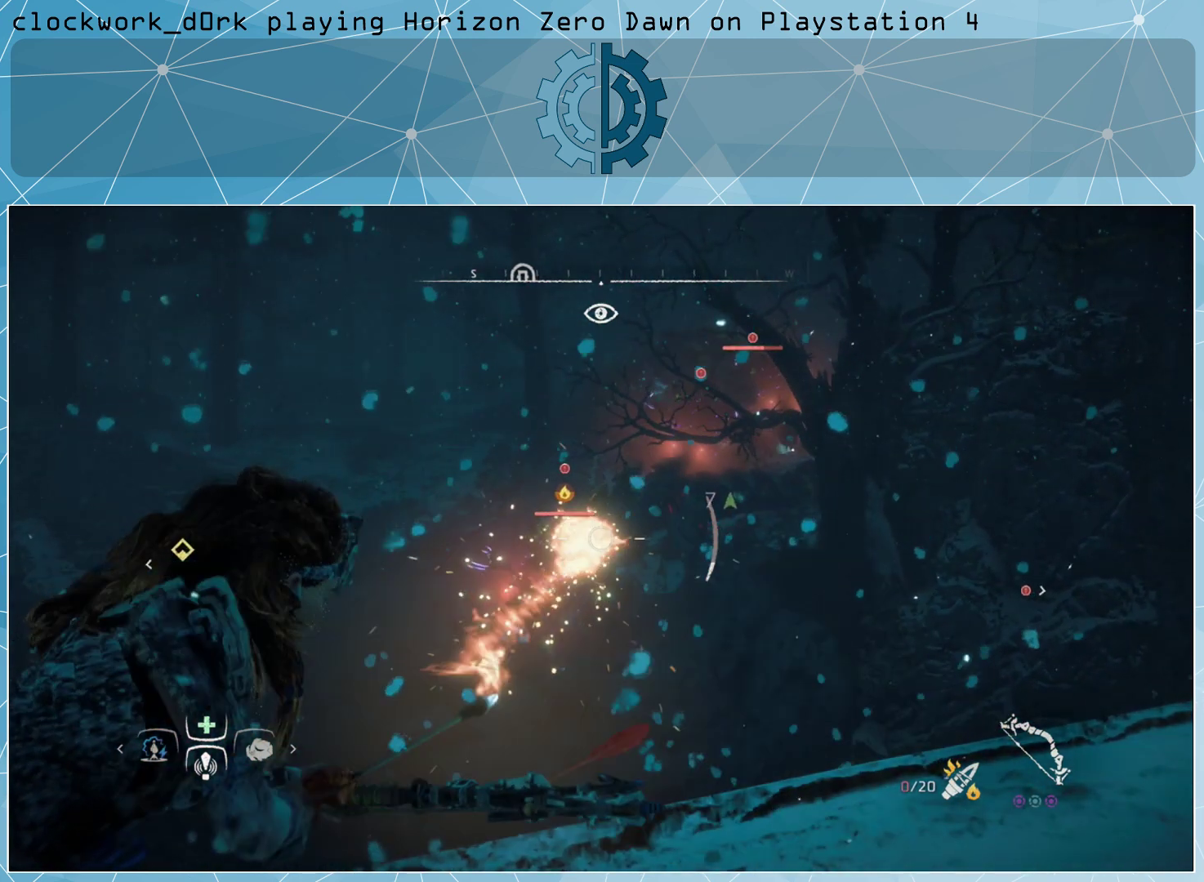
{"buttons": ["L2", "R2"], "left_stick": "center", "right_stick": "center", "events": [[200, "R2", "down"]]}
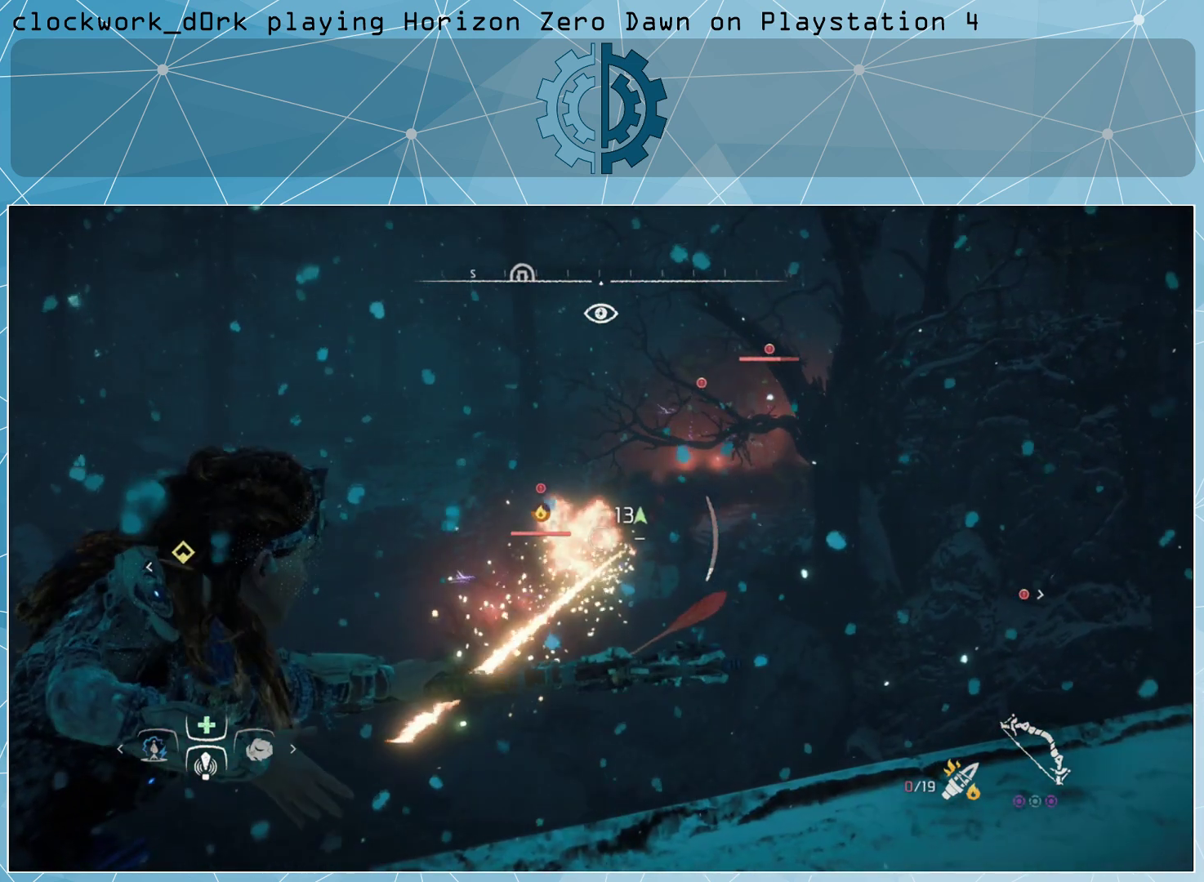
{"buttons": ["L2", "R2"], "left_stick": "center", "right_stick": "left", "events": [[200, "right_stick", "left"]]}
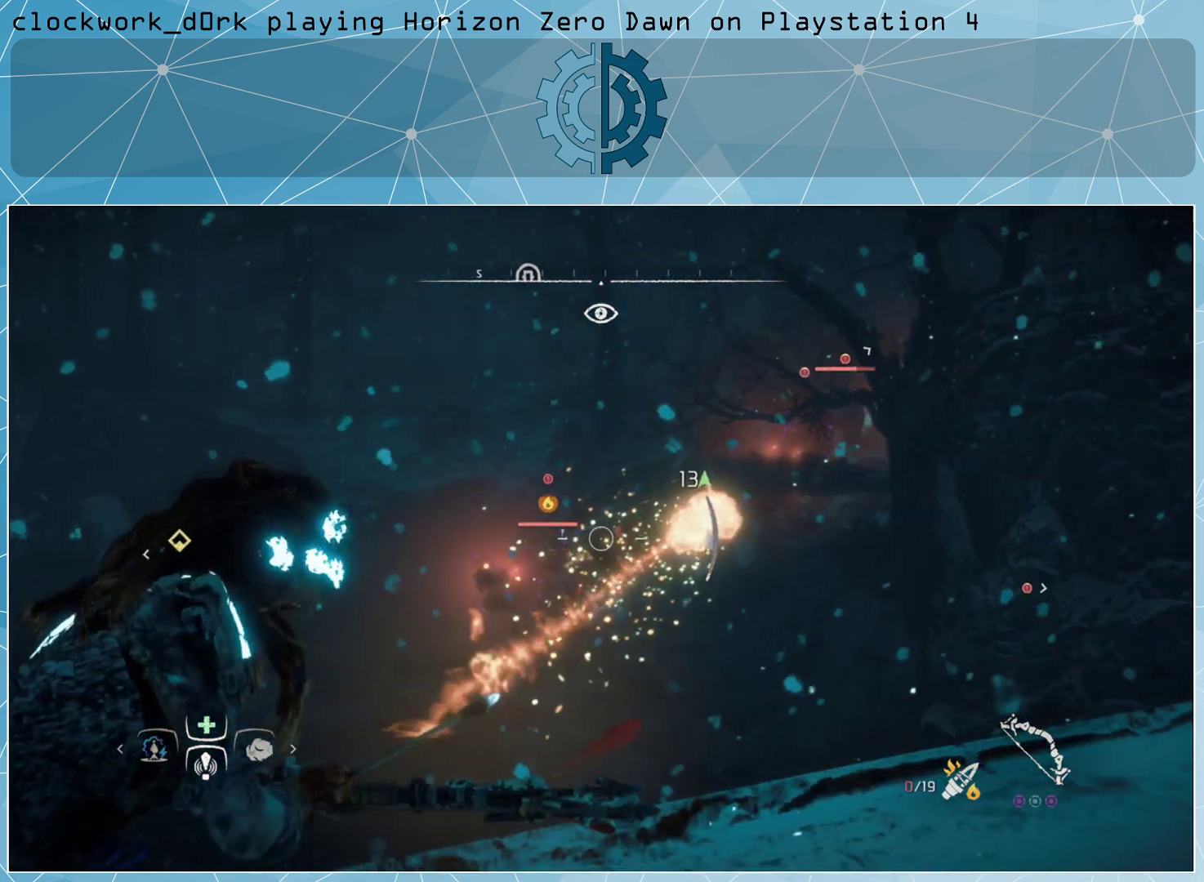
{"buttons": ["L2", "R2"], "left_stick": "center", "right_stick": "center", "events": [[33, "right_stick", "center"], [100, "R2", "up"], [267, "R2", "down"]]}
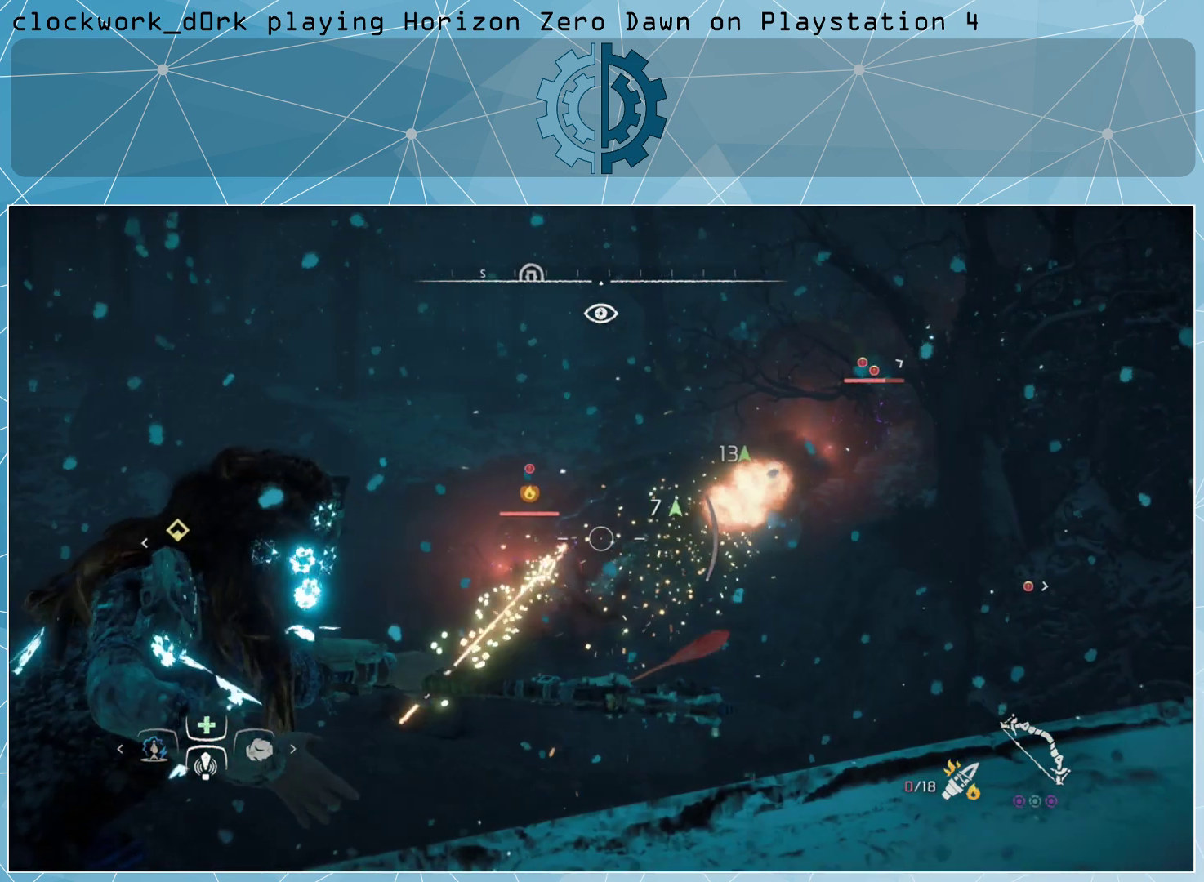
{"buttons": ["L2", "R2"], "left_stick": "center", "right_stick": "center", "events": [[133, "right_stick", "left"], [333, "right_stick", "center"]]}
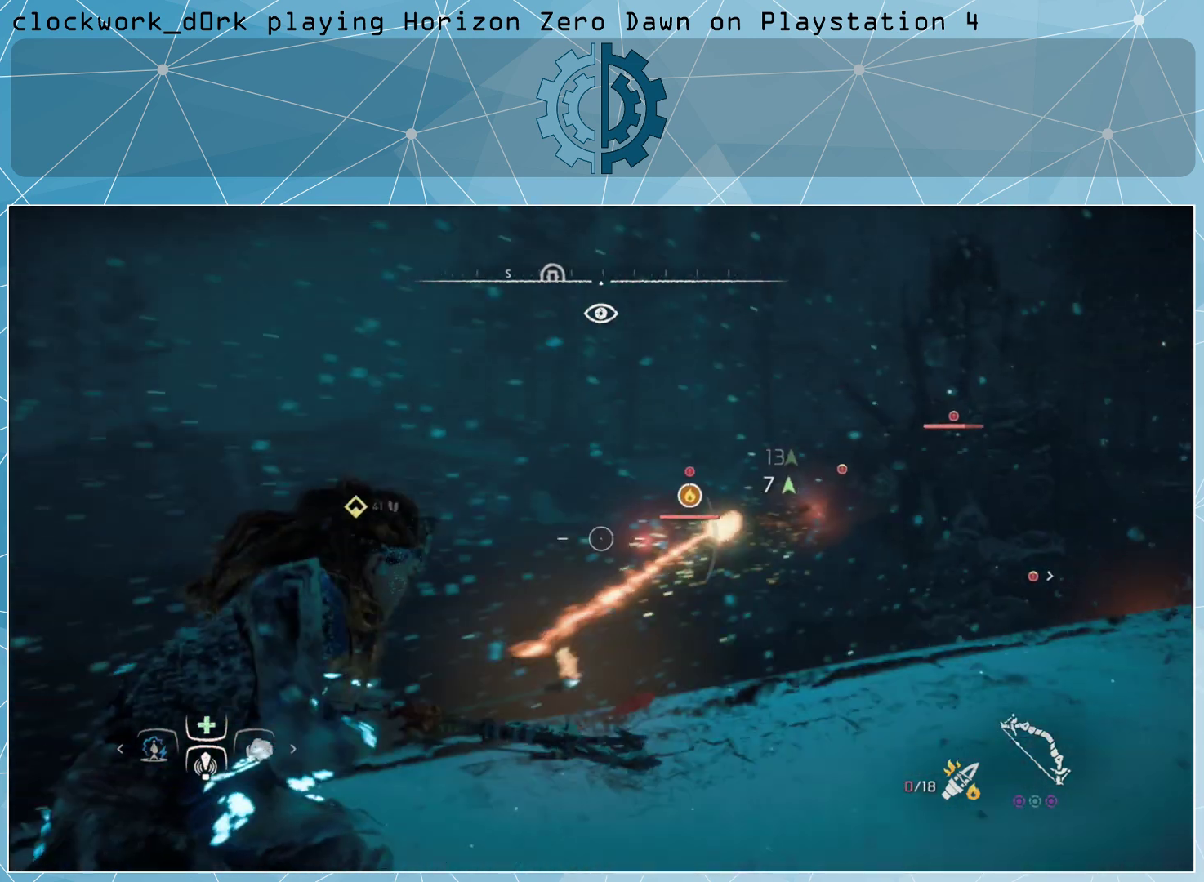
{"buttons": ["L2", "R2"], "left_stick": "center", "right_stick": "center", "events": [[133, "right_stick", "right"], [367, "right_stick", "center"]]}
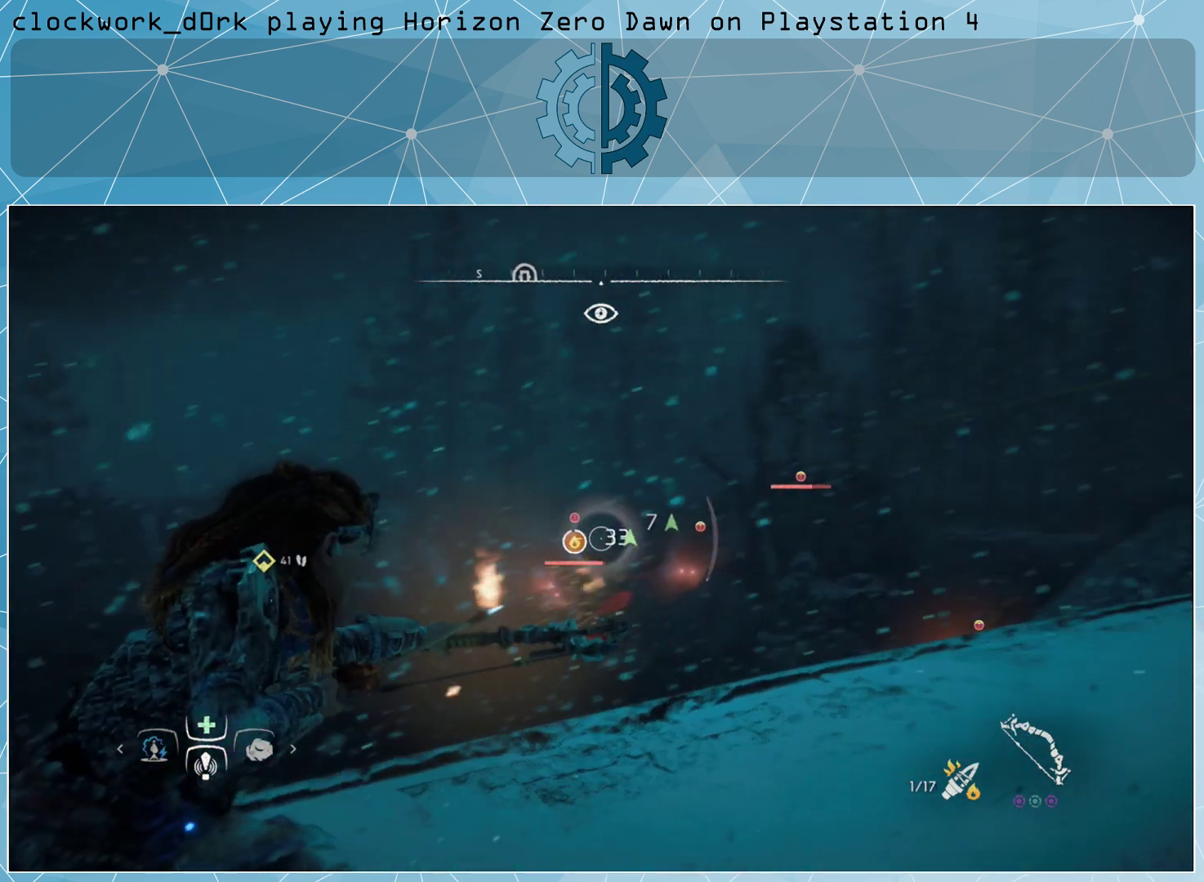
{"buttons": ["L2", "R2"], "left_stick": "center", "right_stick": "center", "events": [[200, "right_stick", "down-left"], [367, "right_stick", "center"]]}
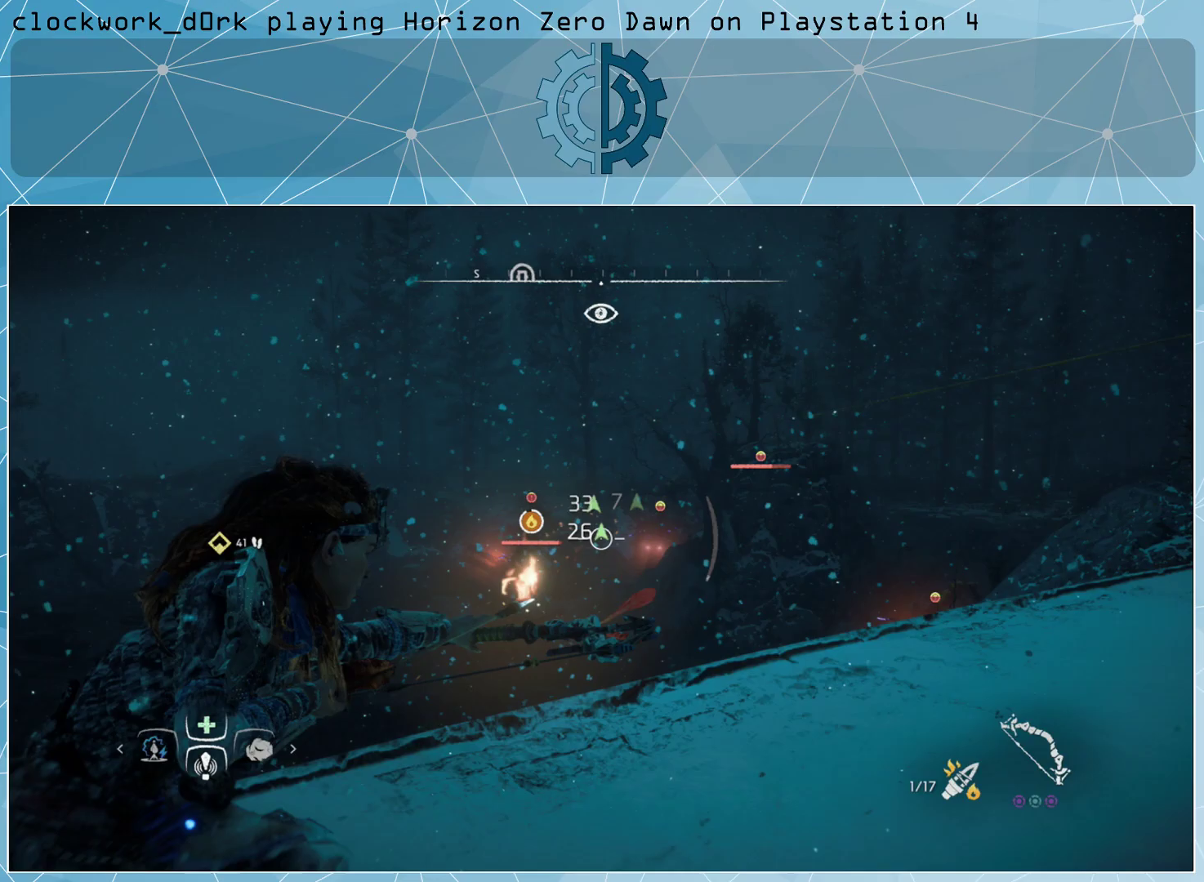
{"buttons": ["L2", "R2"], "left_stick": "center", "right_stick": "center", "events": [[100, "right_stick", "left"], [400, "right_stick", "center"]]}
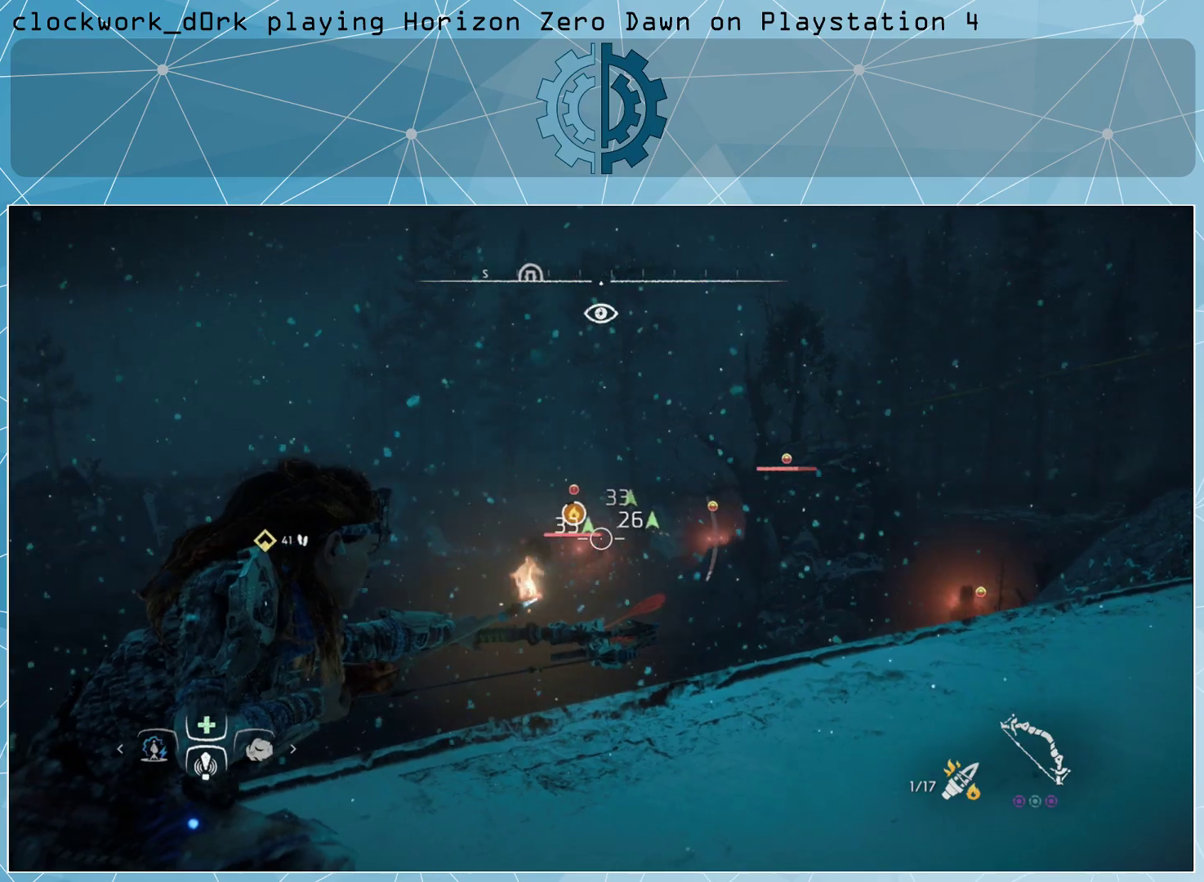
{"buttons": ["CIRCLE"], "left_stick": "down-left", "right_stick": "center", "events": [[33, "R2", "up"], [167, "L2", "up"], [267, "left_stick", "down-left"], [300, "CIRCLE", "down"], [400, "CIRCLE", "up"], [467, "CIRCLE", "down"]]}
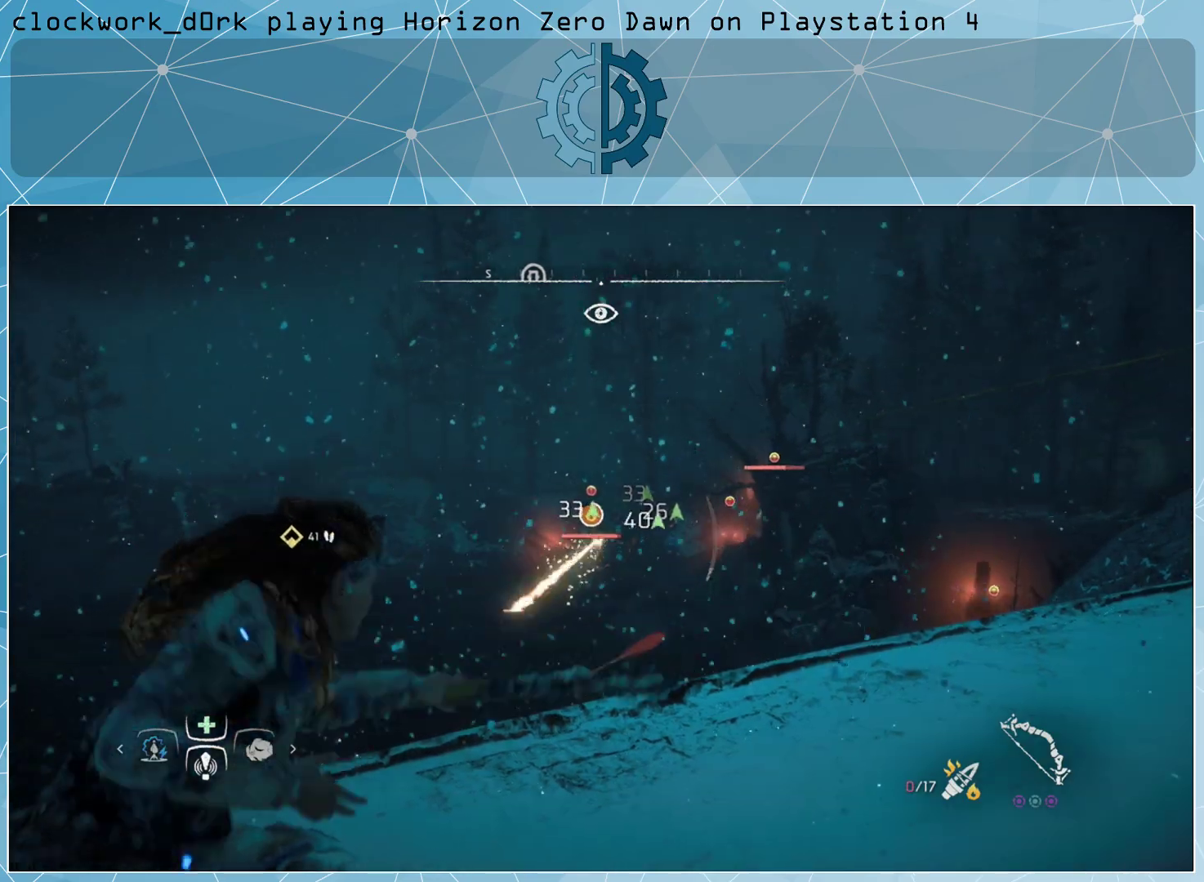
{"buttons": [], "left_stick": "down-left", "right_stick": "center", "events": [[33, "CIRCLE", "up"], [267, "CIRCLE", "down"], [333, "CIRCLE", "up"], [400, "CIRCLE", "down"], [467, "CIRCLE", "up"]]}
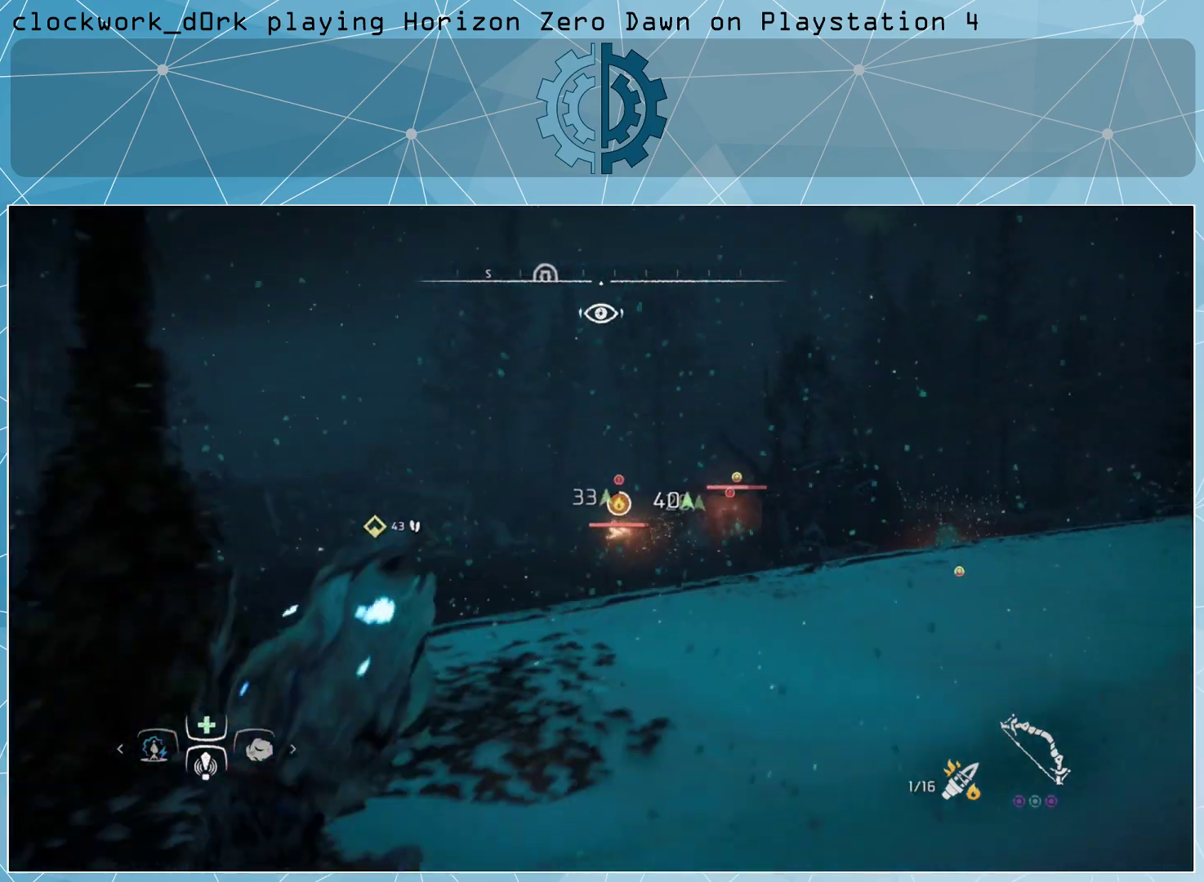
{"buttons": [], "left_stick": "down-left", "right_stick": "center", "events": [[67, "CIRCLE", "down"], [167, "CIRCLE", "up"], [233, "CIRCLE", "down"], [300, "CIRCLE", "up"], [367, "CIRCLE", "down"], [433, "CIRCLE", "up"]]}
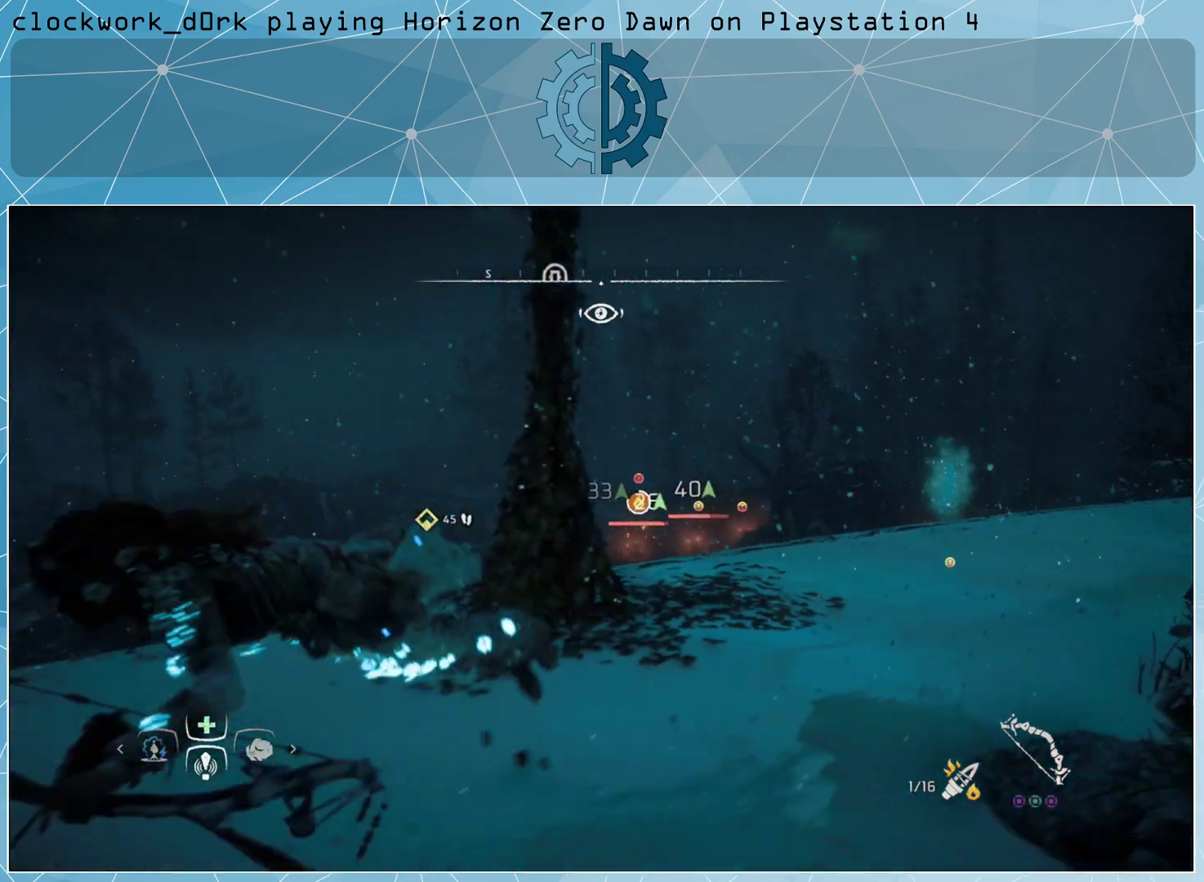
{"buttons": ["CIRCLE"], "left_stick": "down-left", "right_stick": "center", "events": [[33, "CIRCLE", "down"], [100, "CIRCLE", "up"], [200, "CIRCLE", "down"], [233, "CIRCLE", "up"], [333, "CIRCLE", "down"], [400, "CIRCLE", "up"], [467, "CIRCLE", "down"]]}
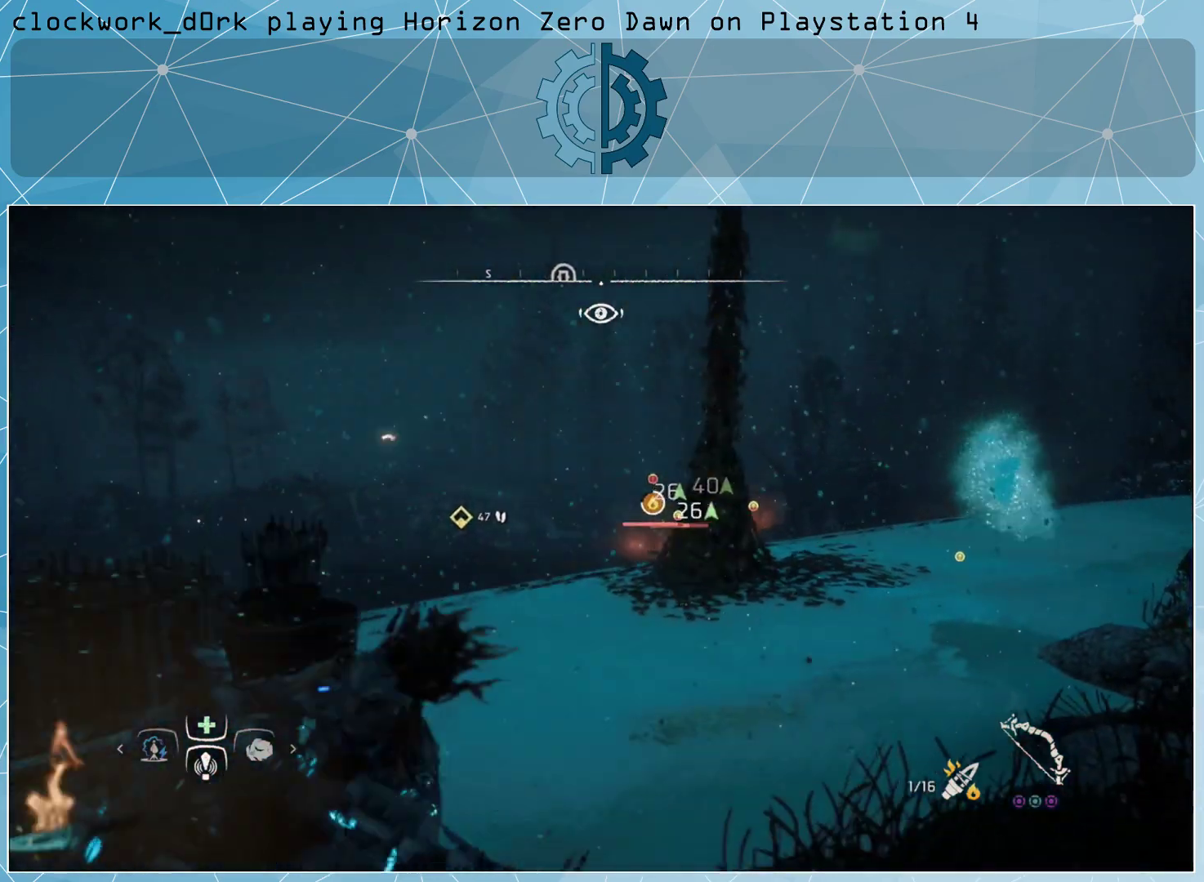
{"buttons": [], "left_stick": "down-left", "right_stick": "center", "events": [[67, "CIRCLE", "up"], [167, "CIRCLE", "down"], [267, "CIRCLE", "up"], [400, "CIRCLE", "down"], [467, "CIRCLE", "up"]]}
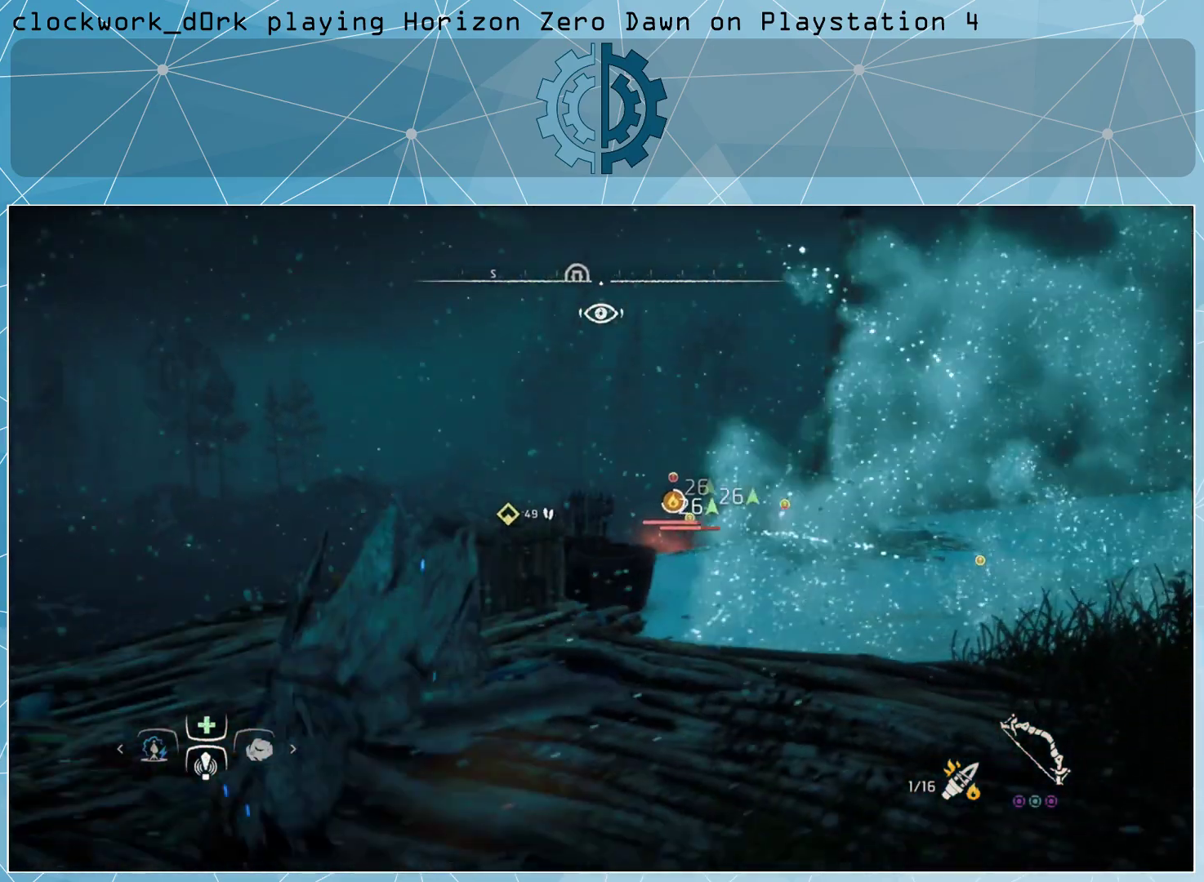
{"buttons": [], "left_stick": "down-left", "right_stick": "center", "events": [[67, "CIRCLE", "down"], [133, "CIRCLE", "up"]]}
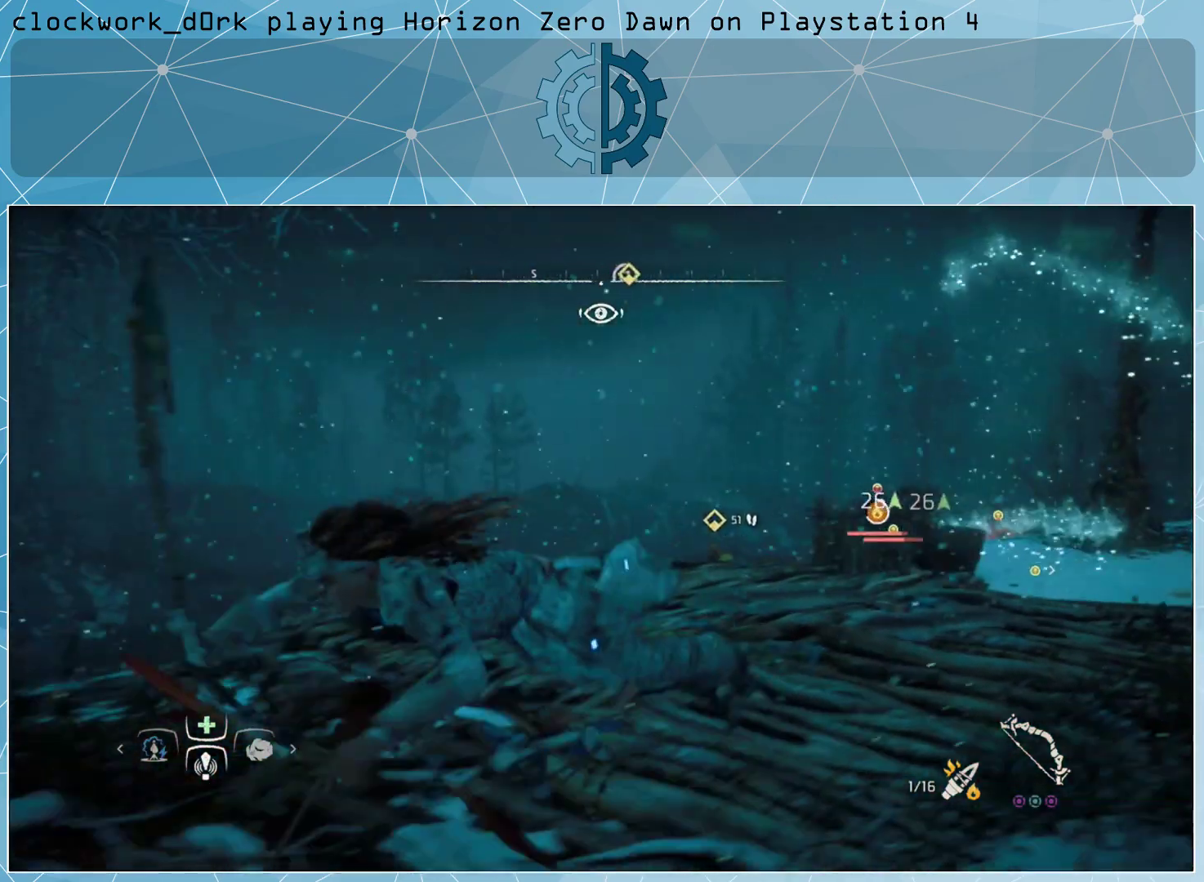
{"buttons": [], "left_stick": "down-left", "right_stick": "center", "events": [[267, "CIRCLE", "down"], [367, "CIRCLE", "up"]]}
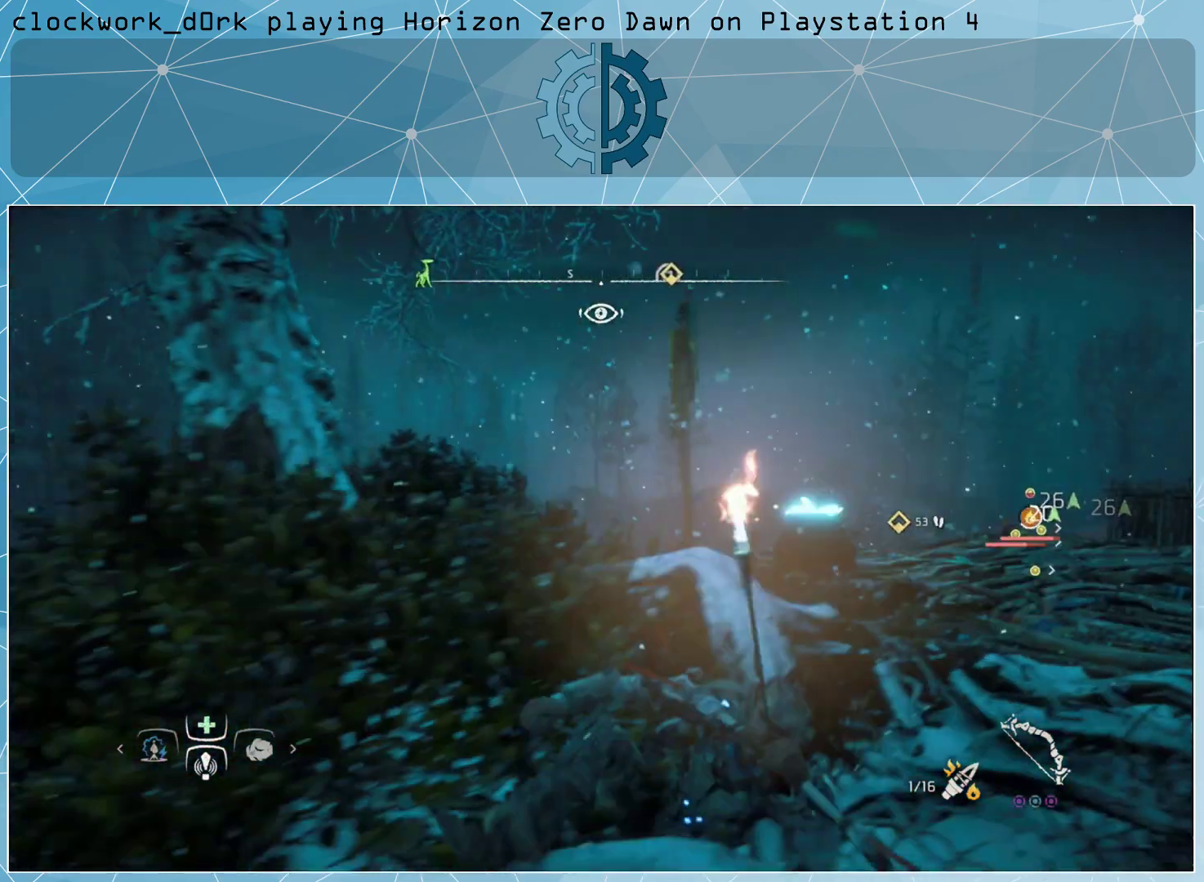
{"buttons": [], "left_stick": "down-left", "right_stick": "center", "events": [[67, "right_stick", "right"], [400, "right_stick", "up-right"], [500, "right_stick", "center"]]}
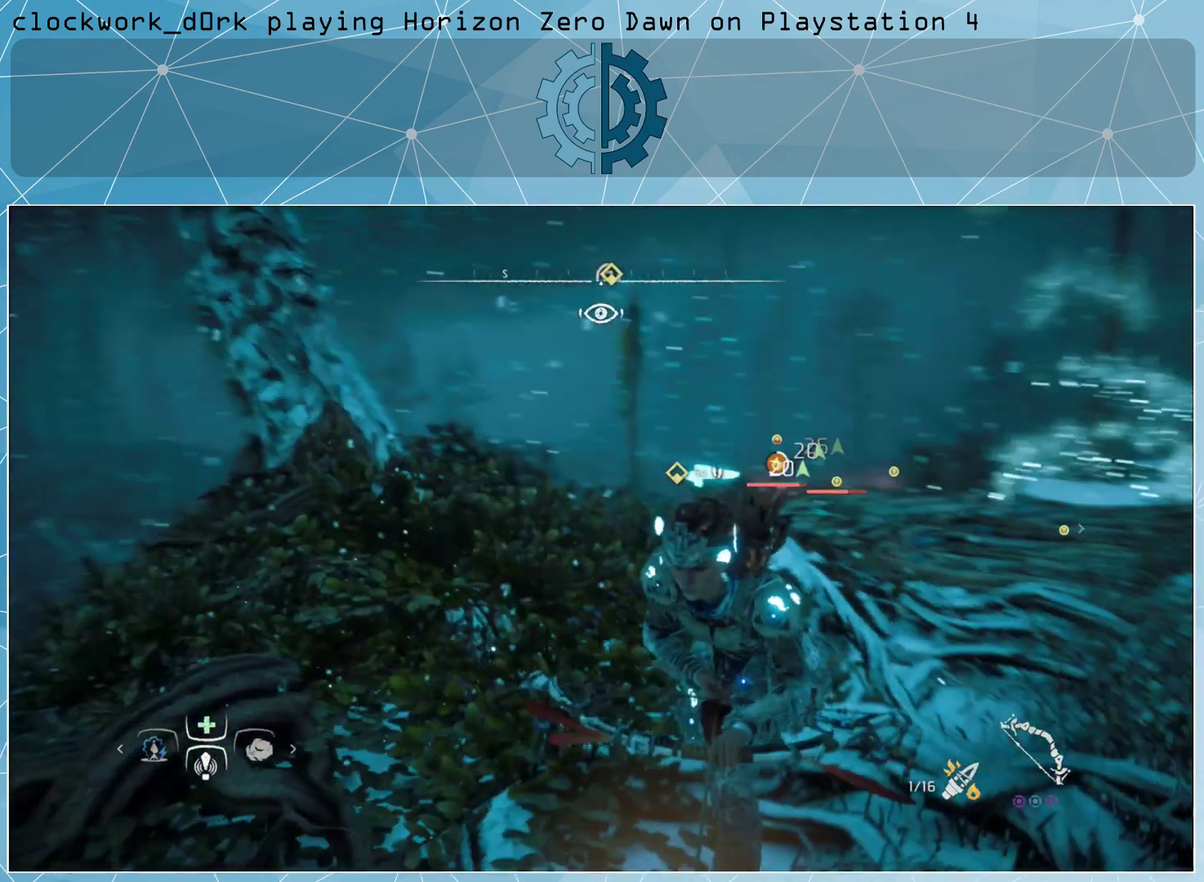
{"buttons": ["SQUARE"], "left_stick": "down-left", "right_stick": "center", "events": [[433, "SQUARE", "down"]]}
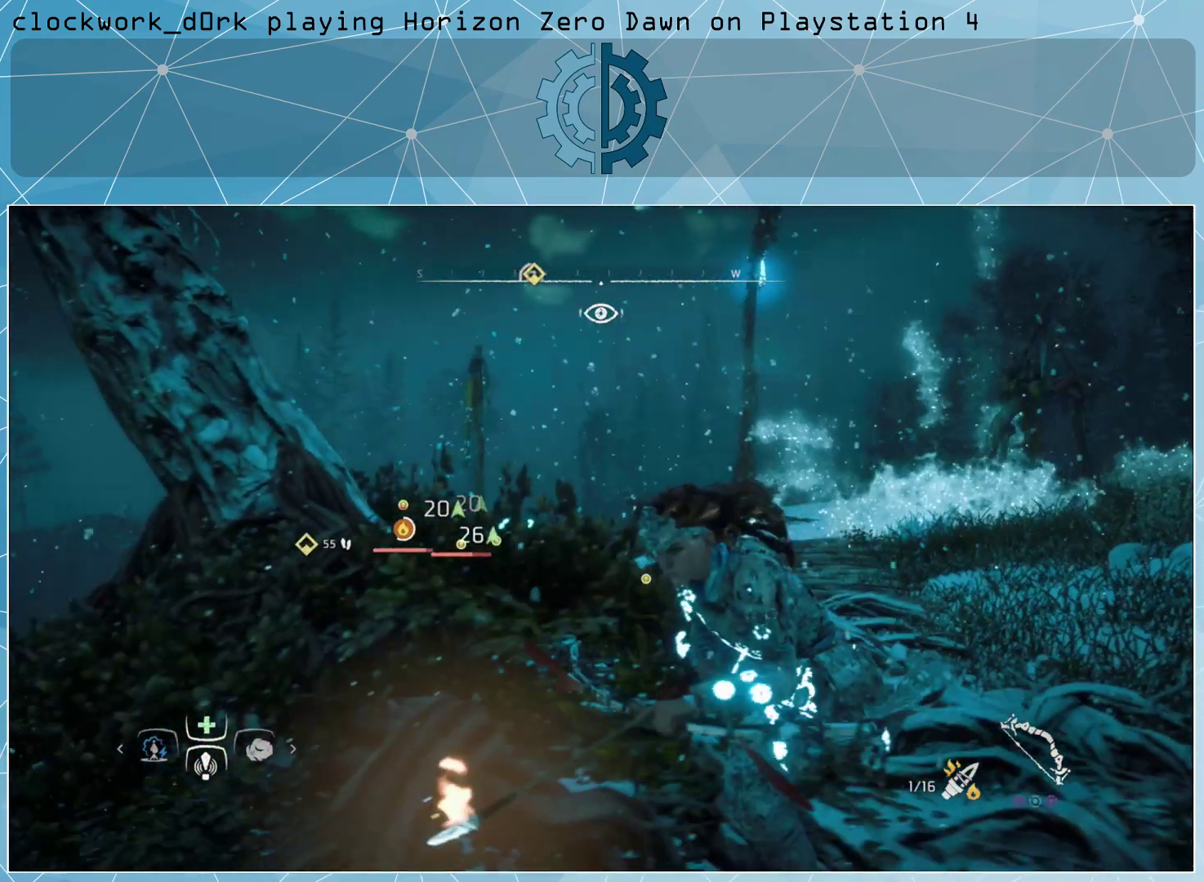
{"buttons": [], "left_stick": "down", "right_stick": "center", "events": [[33, "SQUARE", "up"], [167, "left_stick", "down"], [433, "SQUARE", "down"], [500, "SQUARE", "up"]]}